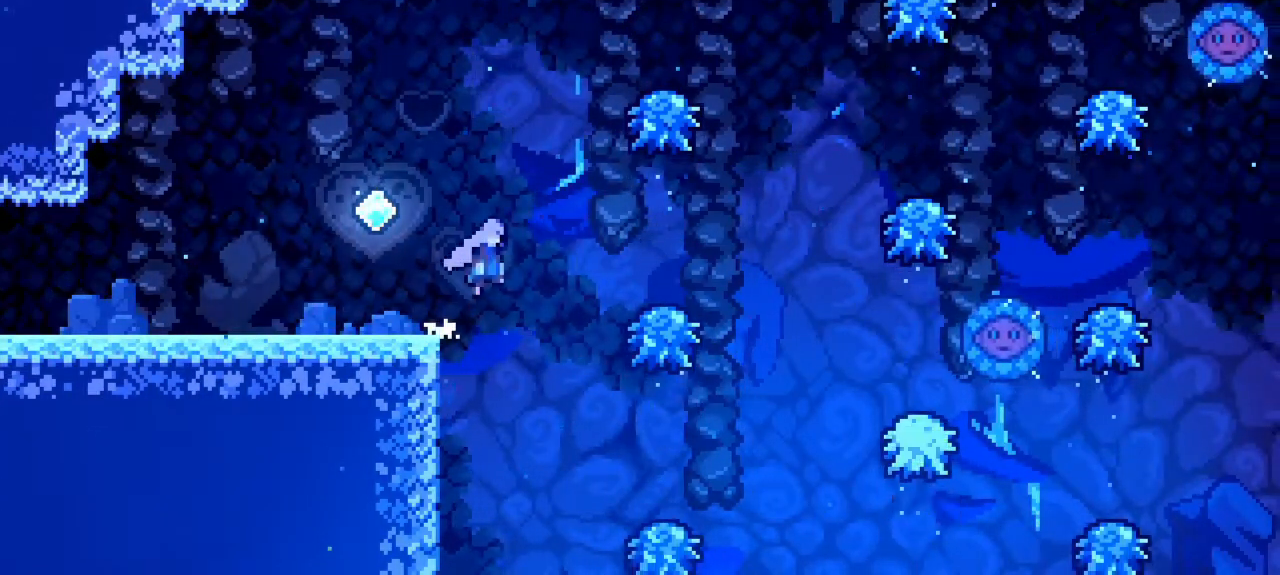
Gameplay with keyboard; each line is a JSON object with the keys held at the frame after it. Only "dash", "demo", "down", "grab", "jump", "jump2", "left", "pause", "right" and "up" are recorded. Mouse input is not recorded. Key names are as the overlay labels them; some are game actions (e.g. jump) rather than physical keys.
{"keys": ["jump", "right"]}
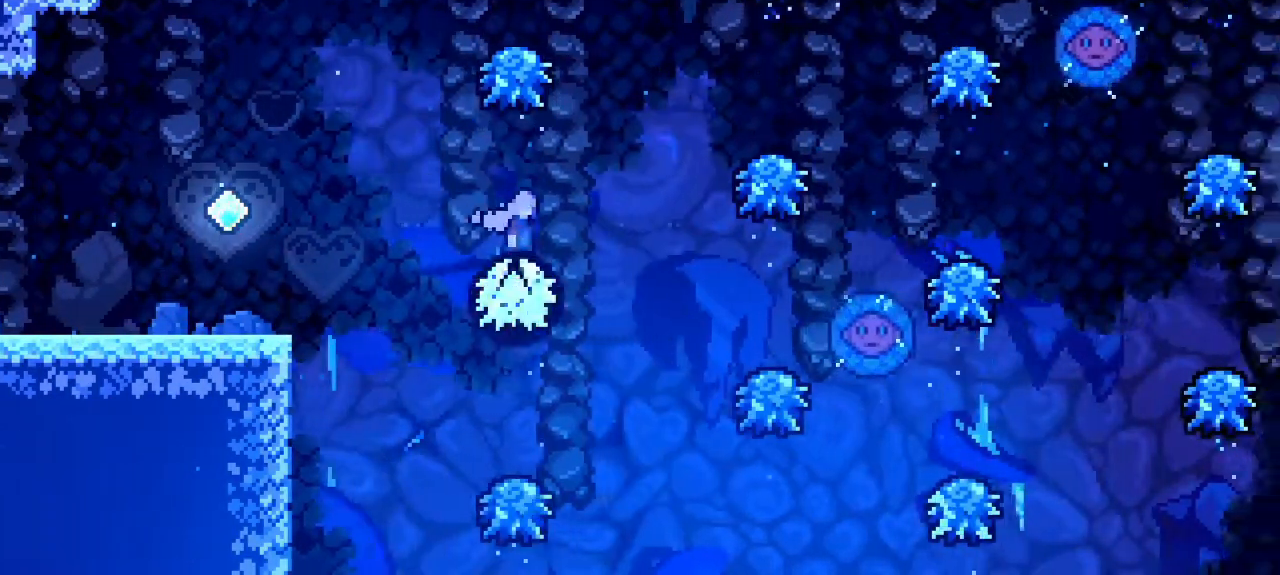
{"keys": ["jump", "right"]}
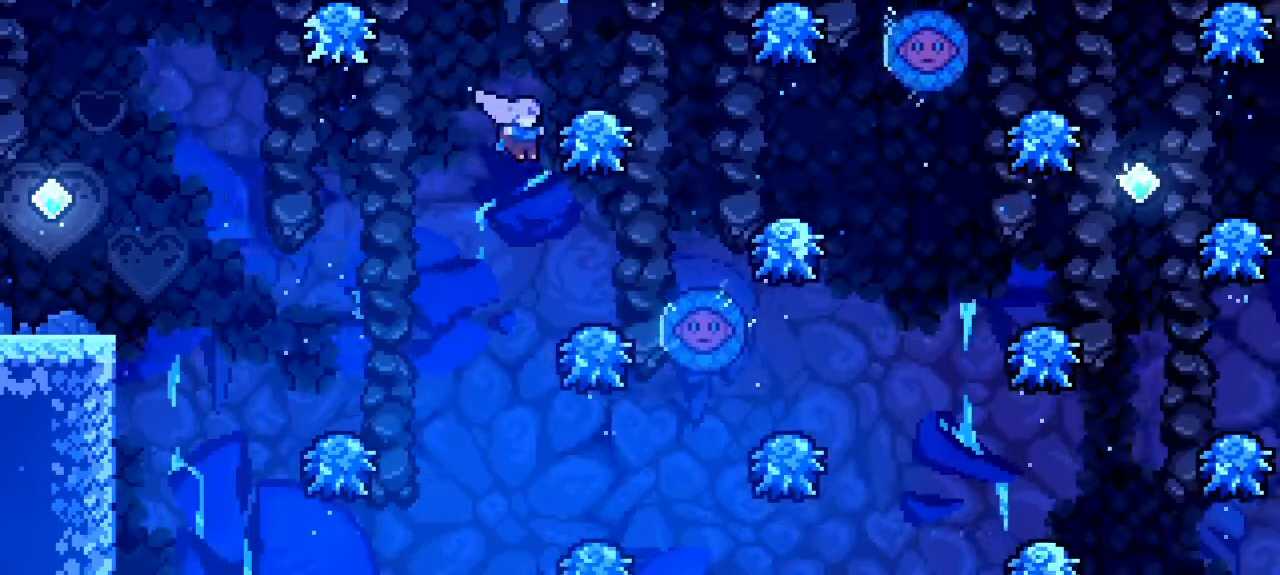
{"keys": ["jump"]}
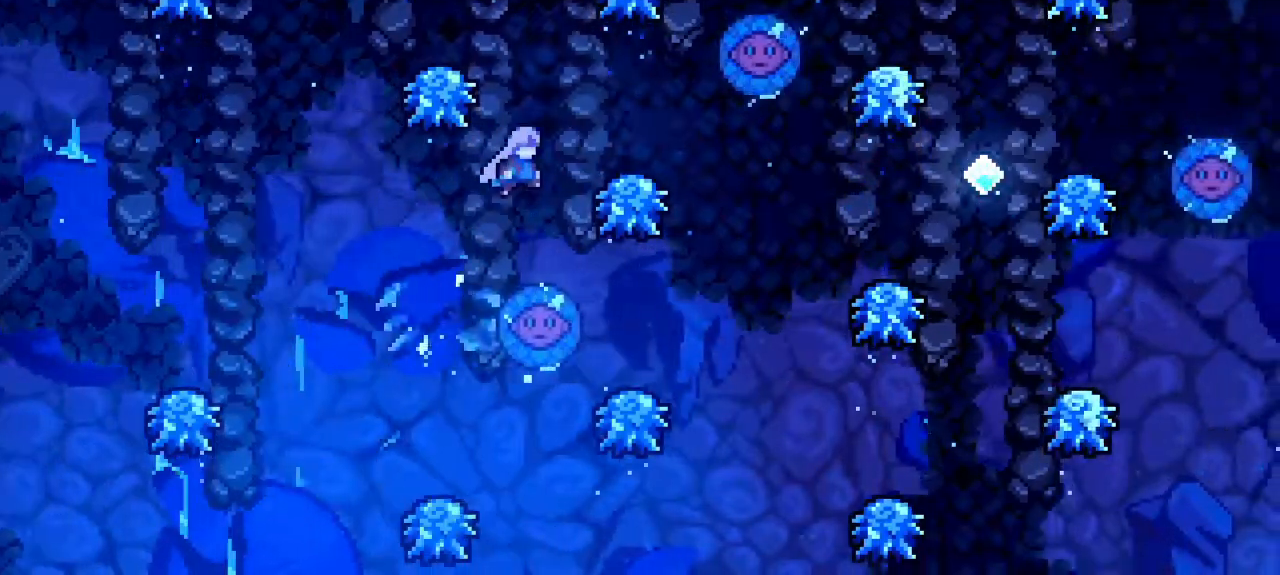
{"keys": ["right"]}